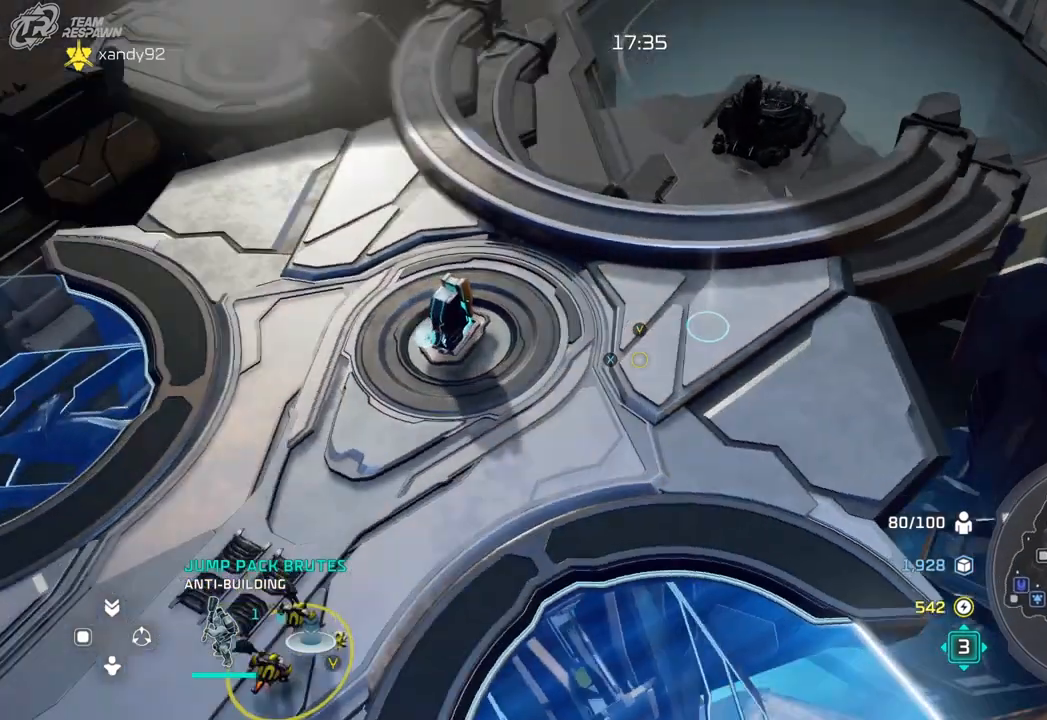
Gameplay with a controller (Xbox layout); each line is a JSON object with the inputs held at the frame after it (dt_ms = milliseconds from this image to that frame). "events" lists button and stick changes between this image and that frame as [ms after this image, input, new state], when the widget could be followed in between. Not read: B DPAD_RIGHT DPAD_UP HOME L2 L3 R2 R3 X.
{"dt_ms": 500, "buttons": [], "left_stick": "center", "right_stick": "center"}
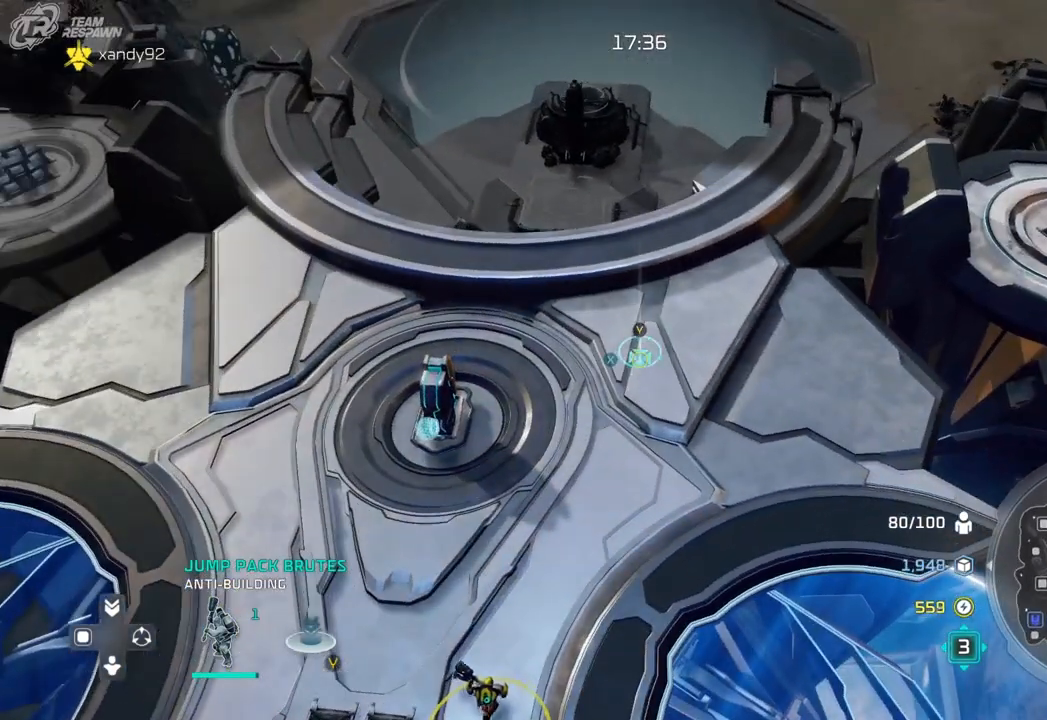
{"dt_ms": 500, "buttons": [], "left_stick": "center", "right_stick": "center", "events": []}
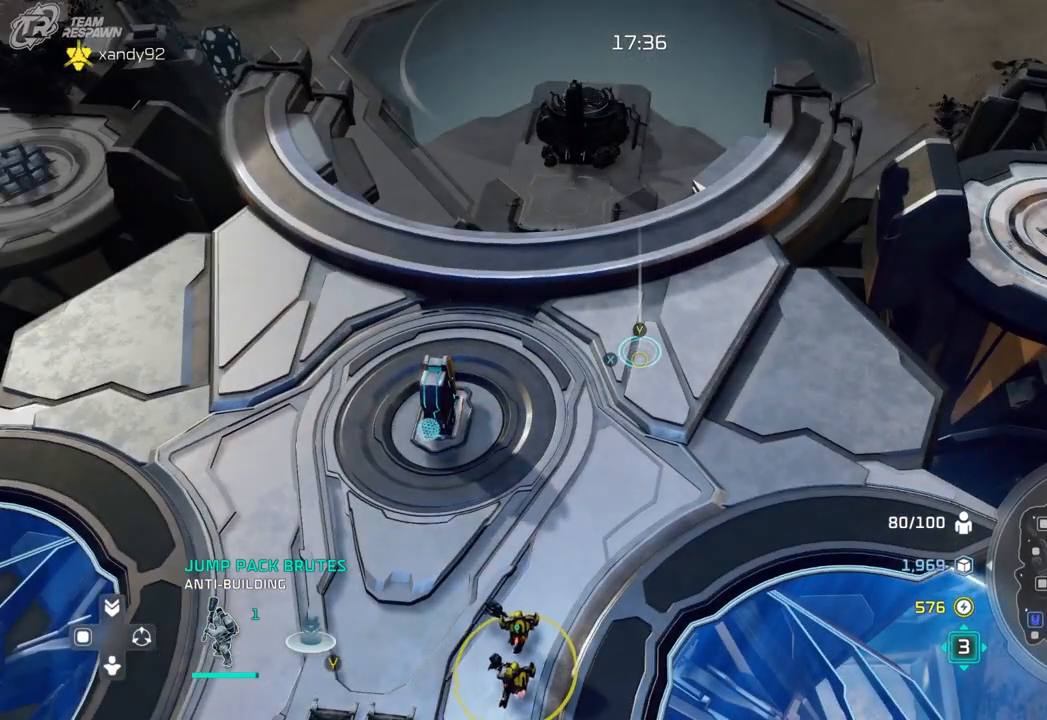
{"dt_ms": 500, "buttons": [], "left_stick": "center", "right_stick": "center", "events": []}
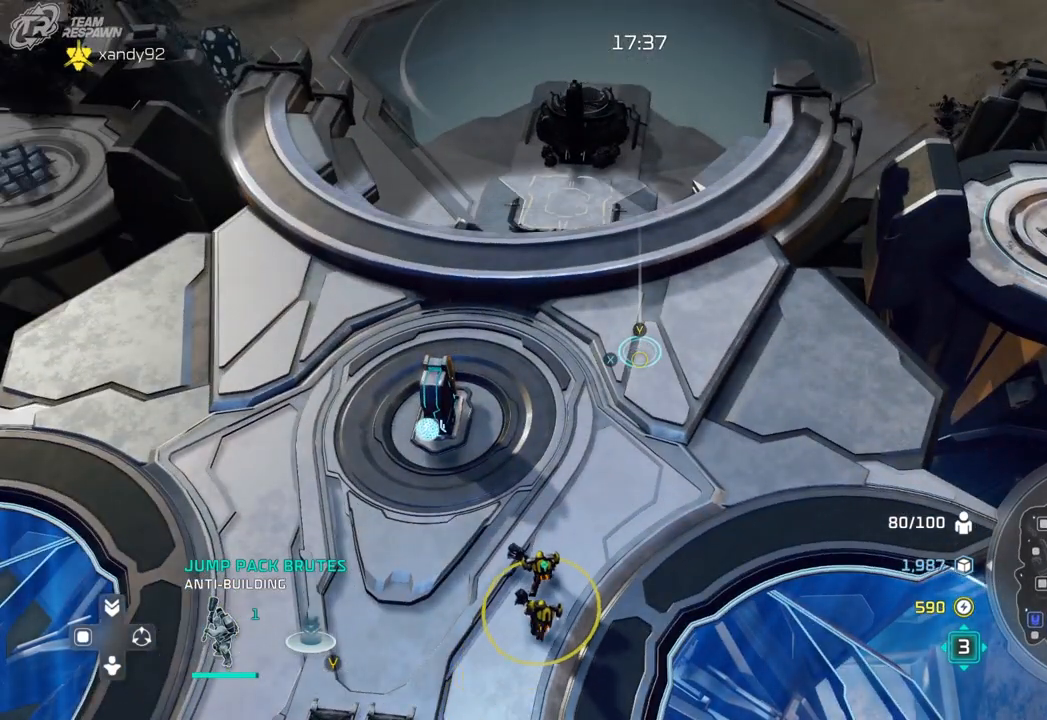
{"dt_ms": 500, "buttons": [], "left_stick": "up", "right_stick": "center", "events": [[433, "left_stick", "up"]]}
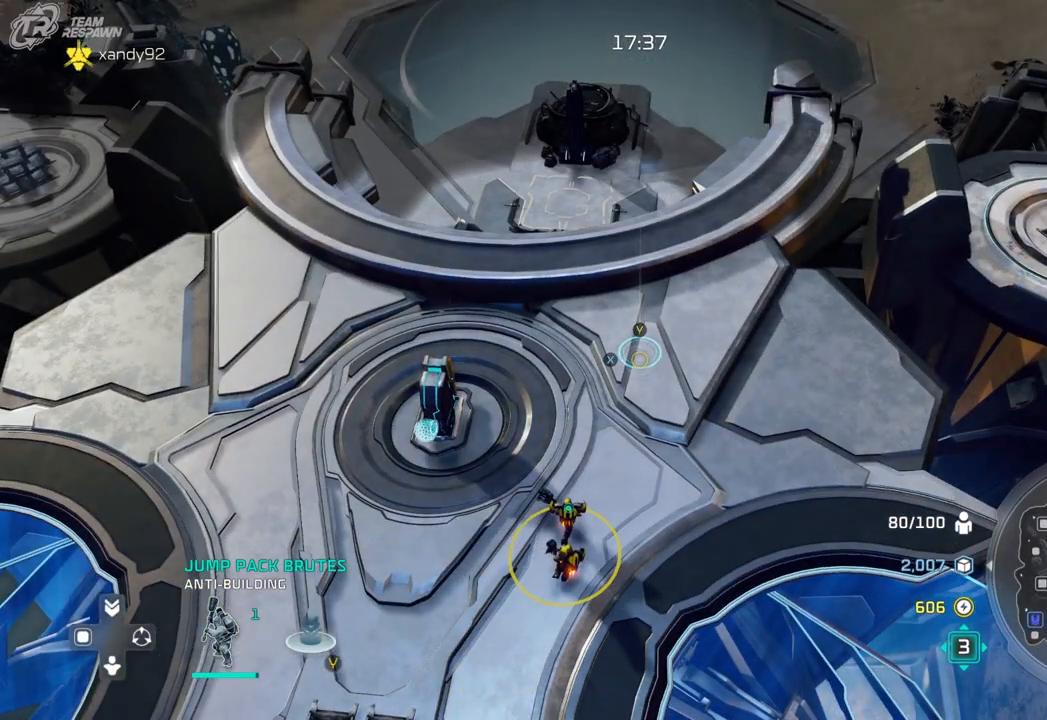
{"dt_ms": 500, "buttons": [], "left_stick": "center", "right_stick": "center", "events": [[267, "left_stick", "center"]]}
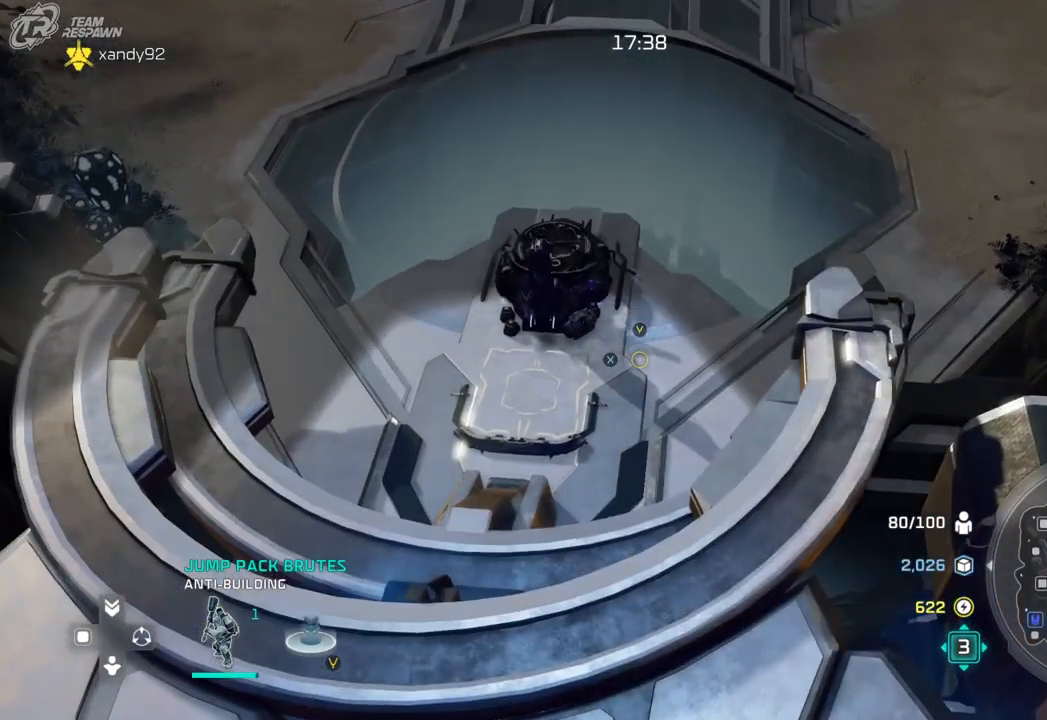
{"dt_ms": 500, "buttons": [], "left_stick": "center", "right_stick": "center", "events": [[33, "left_stick", "up-right"], [100, "left_stick", "center"], [167, "Y", "down"], [233, "Y", "up"]]}
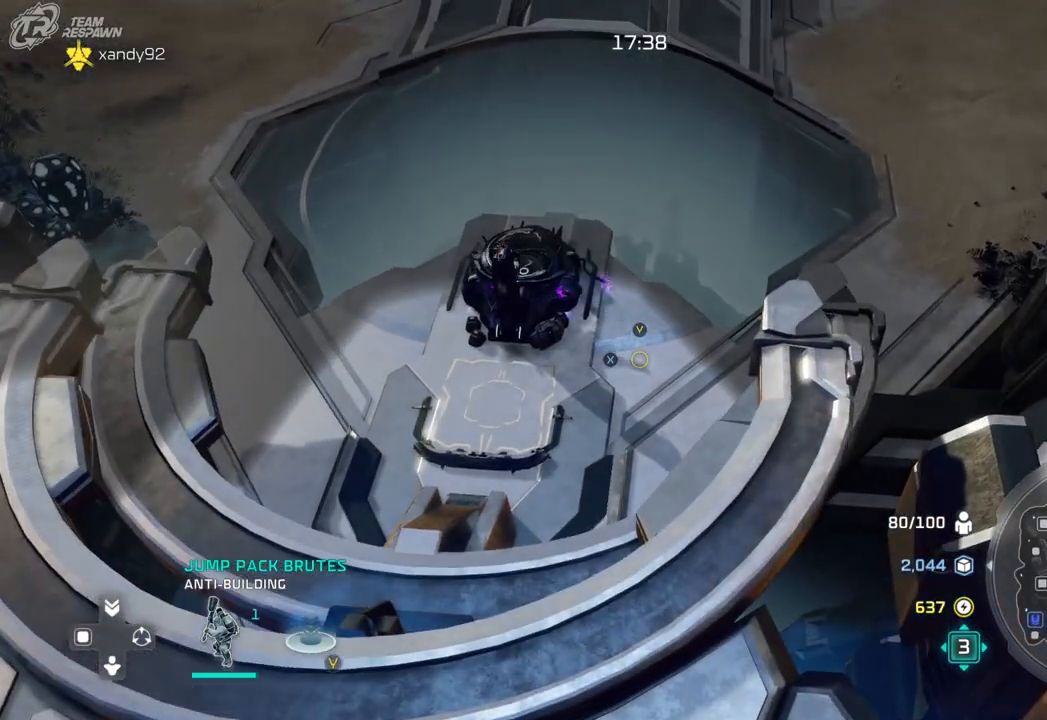
{"dt_ms": 500, "buttons": [], "left_stick": "center", "right_stick": "center", "events": [[100, "left_stick", "down"], [467, "left_stick", "center"]]}
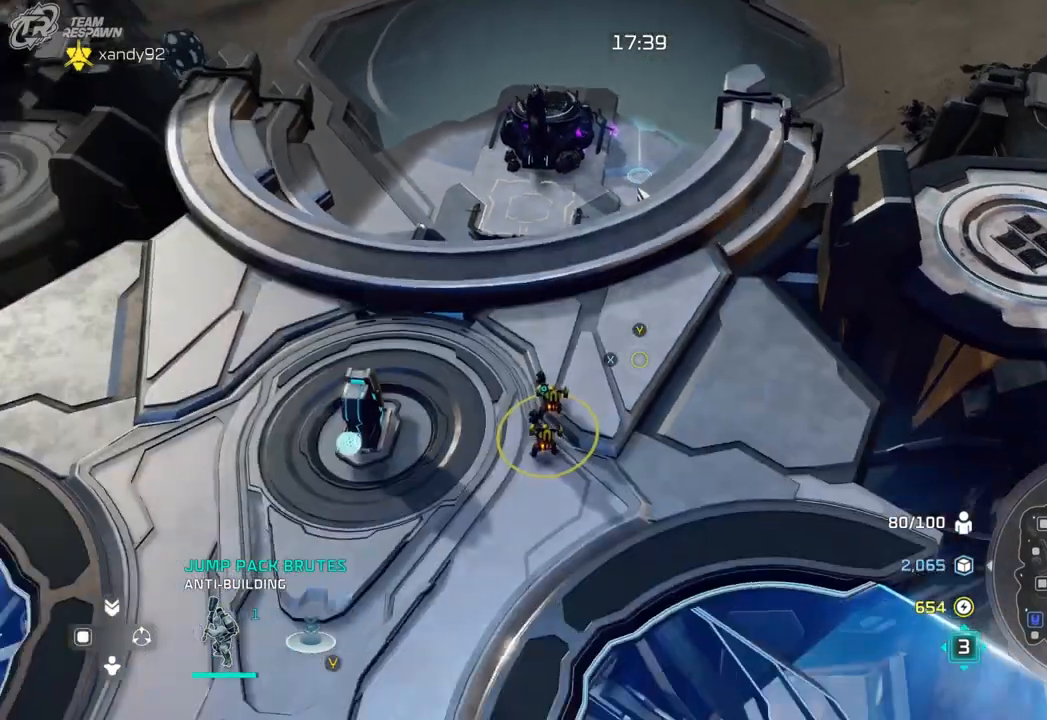
{"dt_ms": 500, "buttons": [], "left_stick": "center", "right_stick": "center", "events": []}
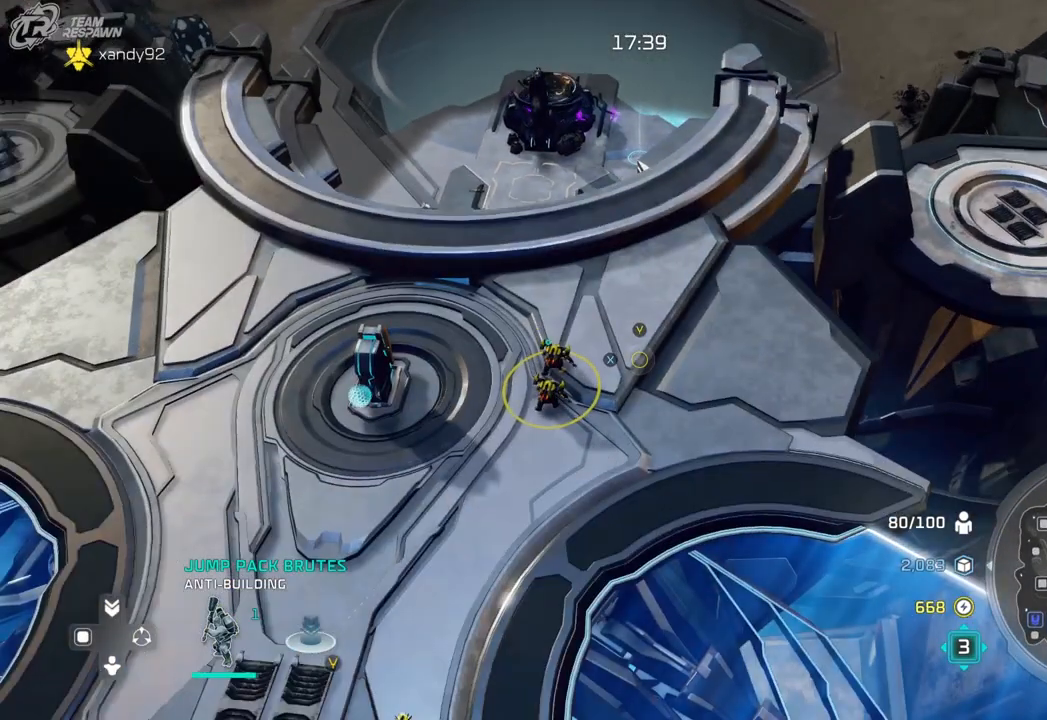
{"dt_ms": 500, "buttons": [], "left_stick": "center", "right_stick": "right"}
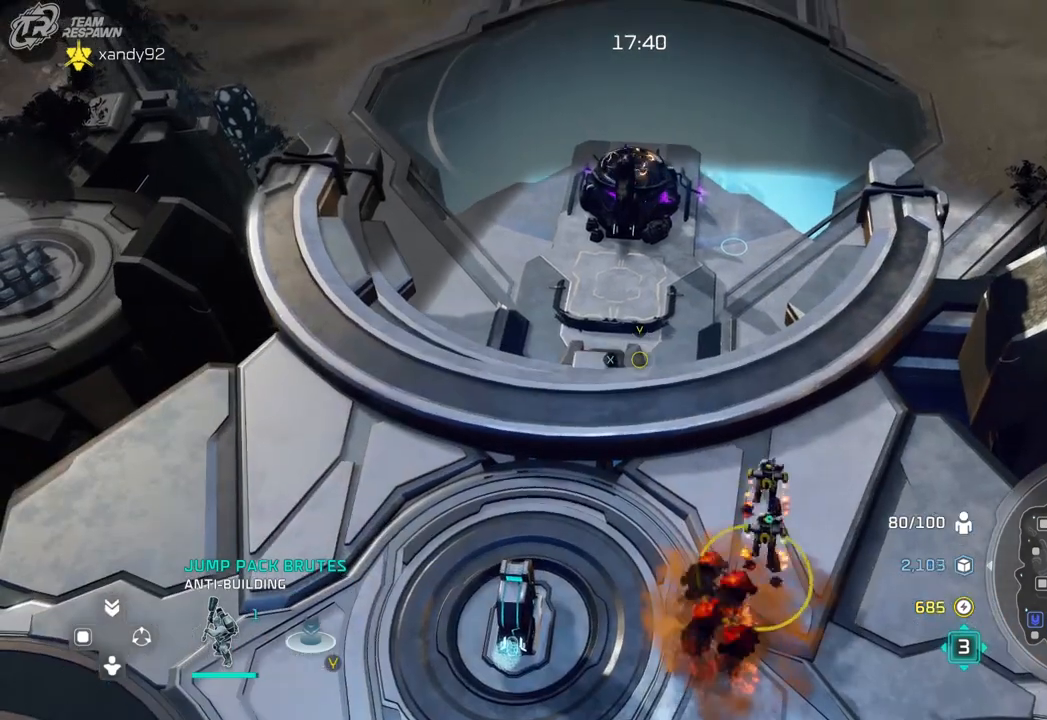
{"dt_ms": 500, "buttons": [], "left_stick": "right", "right_stick": "center", "events": [[233, "right_stick", "center"], [467, "left_stick", "right"]]}
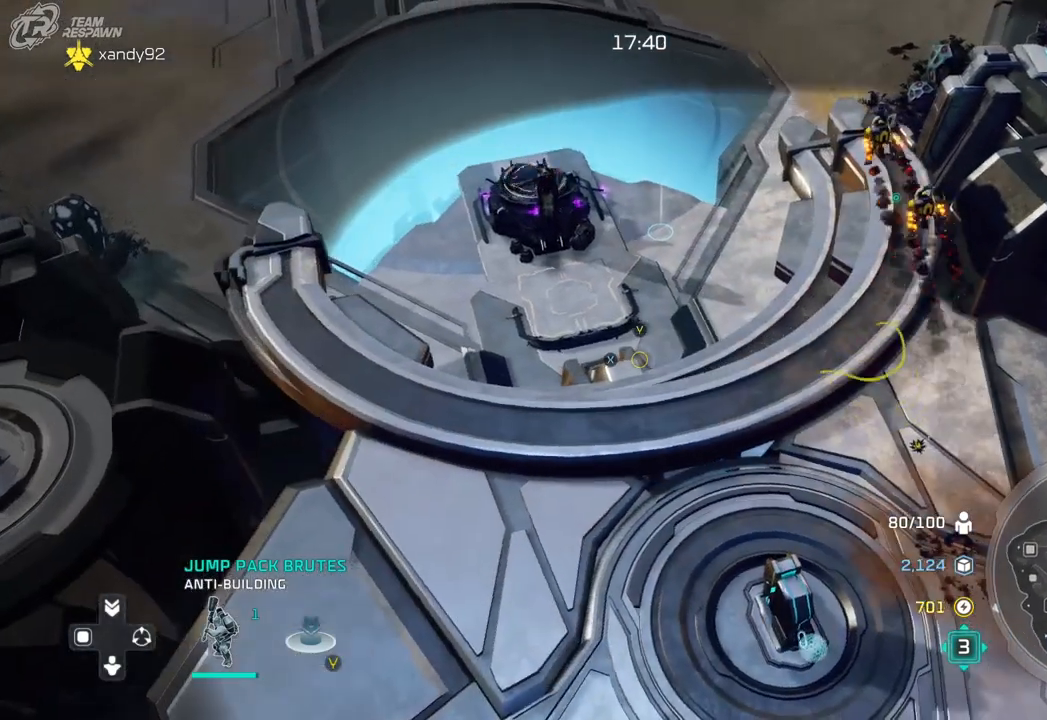
{"dt_ms": 500, "buttons": [], "left_stick": "up-left", "right_stick": "center", "events": [[133, "left_stick", "center"], [467, "left_stick", "up-left"]]}
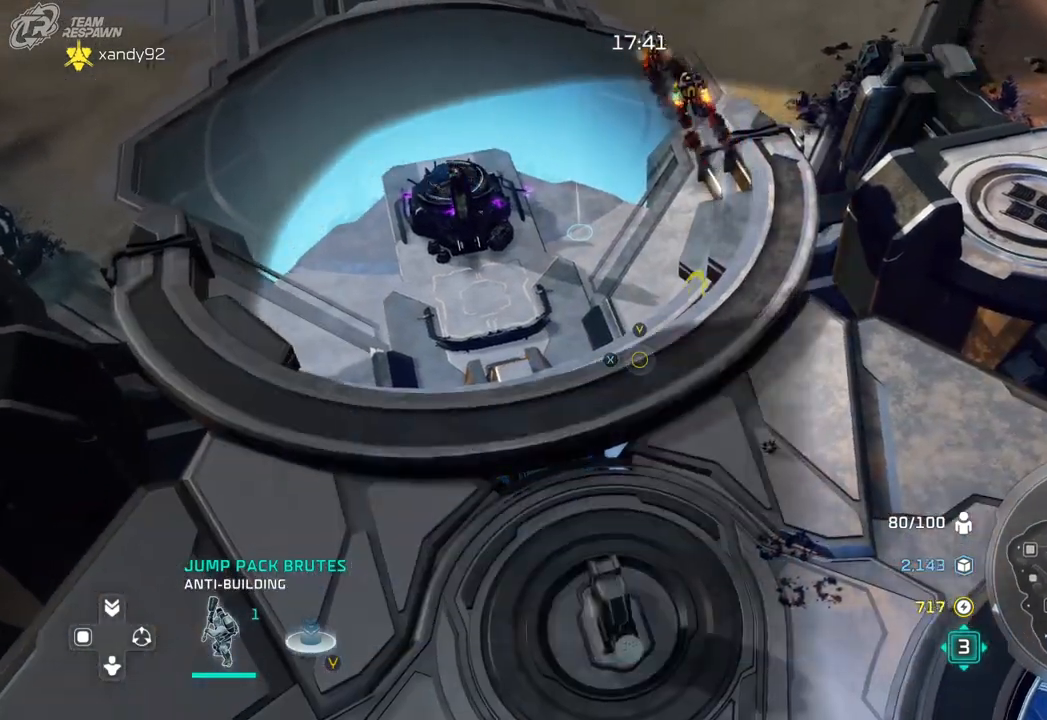
{"dt_ms": 500, "buttons": [], "left_stick": "center", "right_stick": "center", "events": [[133, "left_stick", "center"]]}
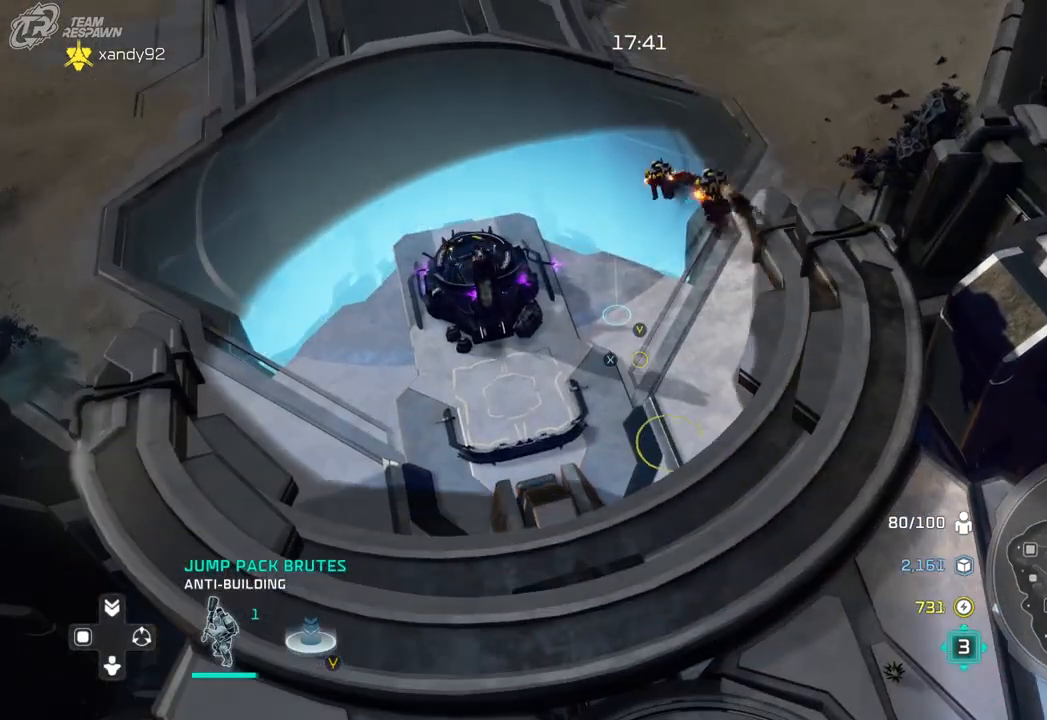
{"dt_ms": 500, "buttons": [], "left_stick": "up", "right_stick": "left", "events": [[400, "left_stick", "up"], [433, "right_stick", "left"]]}
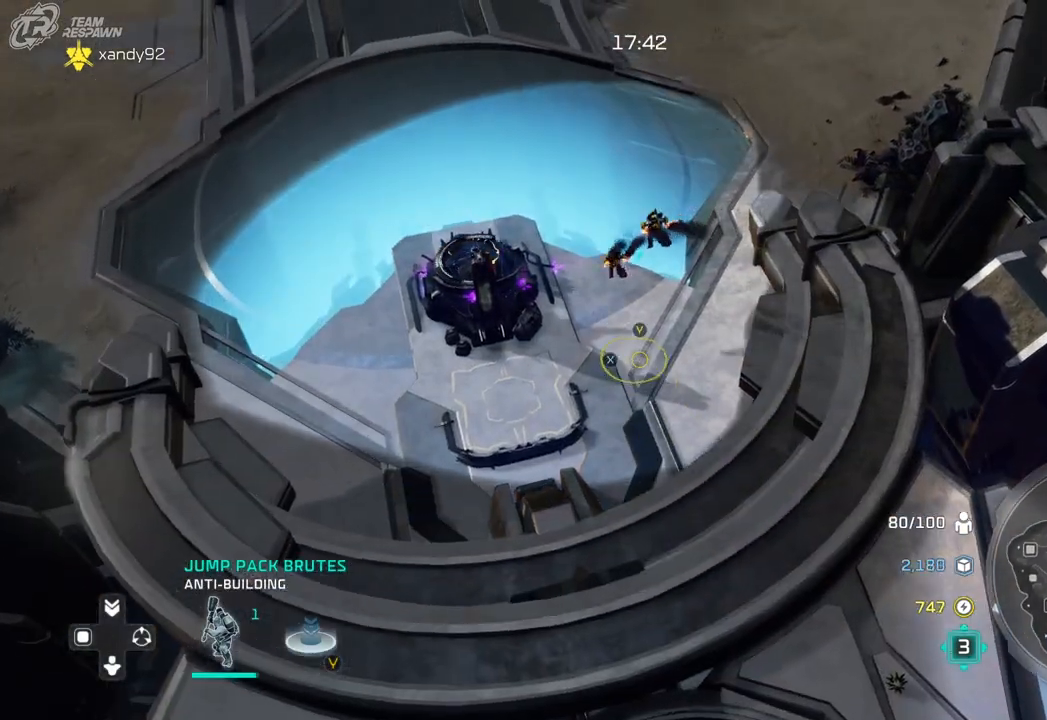
{"dt_ms": 500, "buttons": [], "left_stick": "center", "right_stick": "center", "events": [[100, "left_stick", "center"], [400, "right_stick", "center"]]}
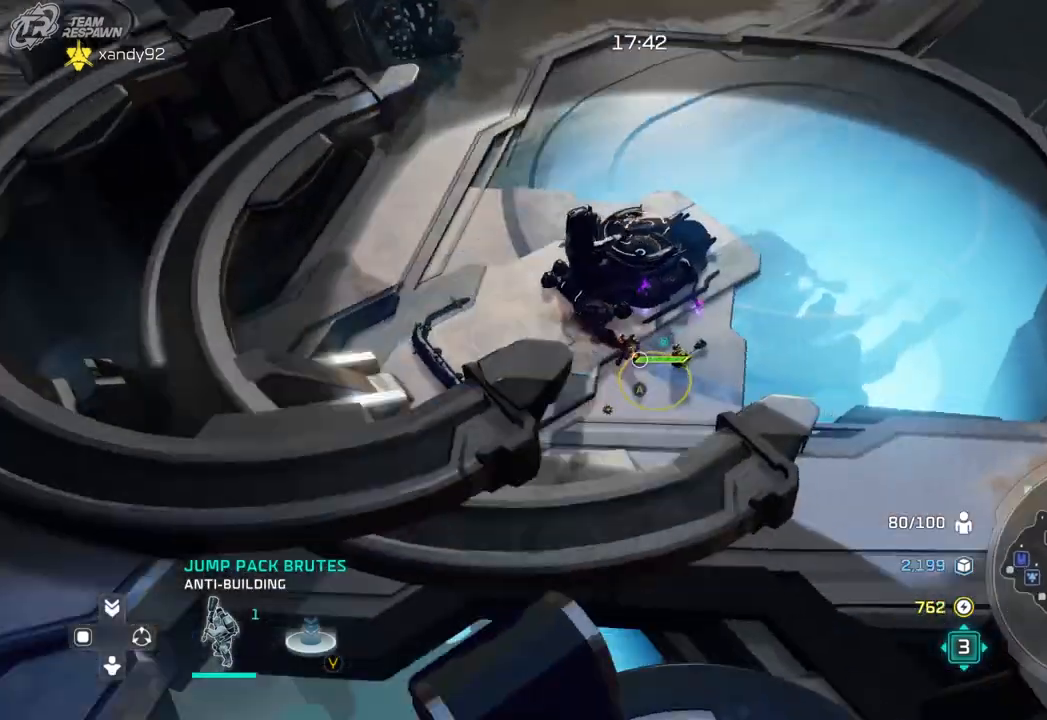
{"dt_ms": 500, "buttons": ["A"], "left_stick": "center", "right_stick": "center", "events": [[200, "right_stick", "left"], [400, "right_stick", "center"], [500, "A", "down"]]}
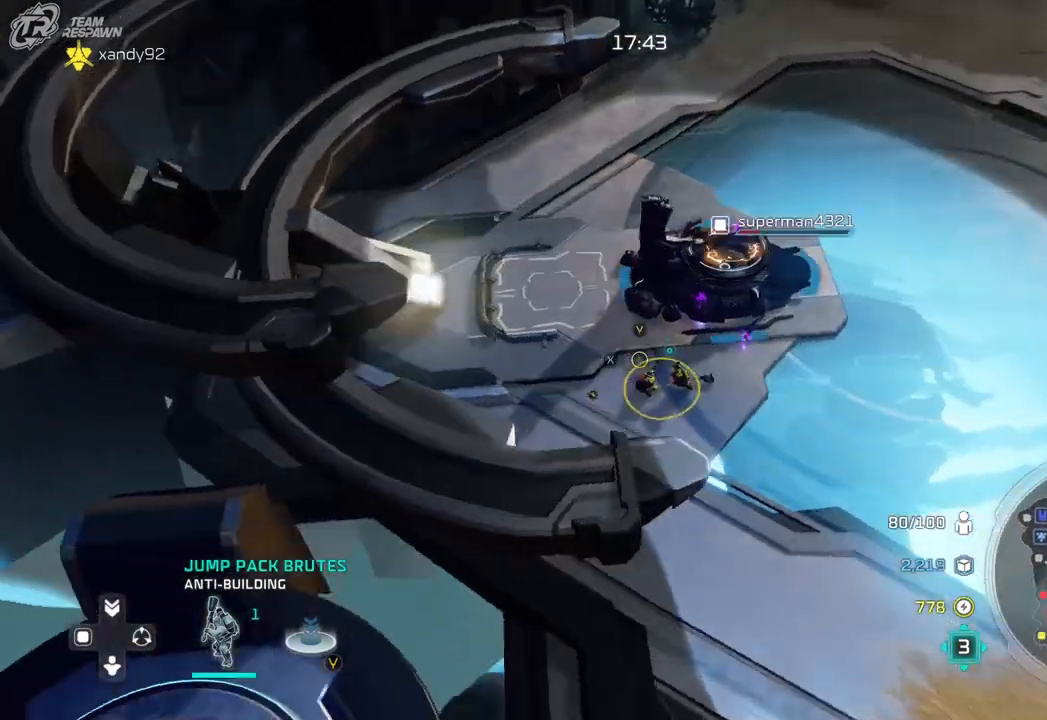
{"dt_ms": 1000, "buttons": [], "left_stick": "center", "right_stick": "center"}
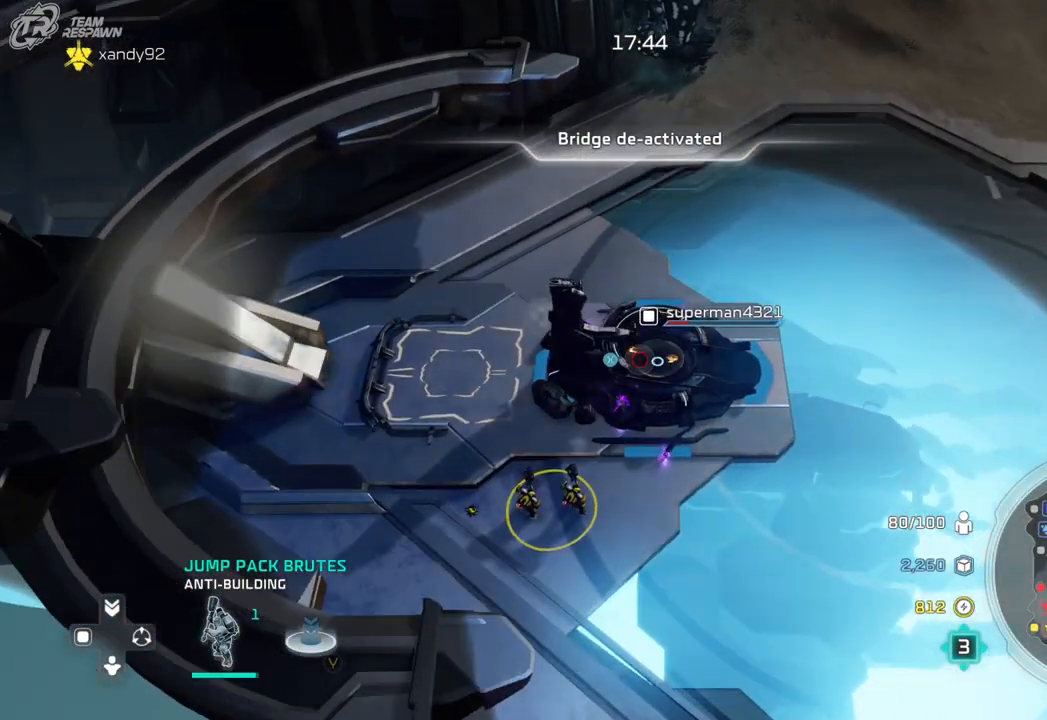
{"dt_ms": 500, "buttons": [], "left_stick": "down", "right_stick": "center", "events": [[367, "left_stick", "down"]]}
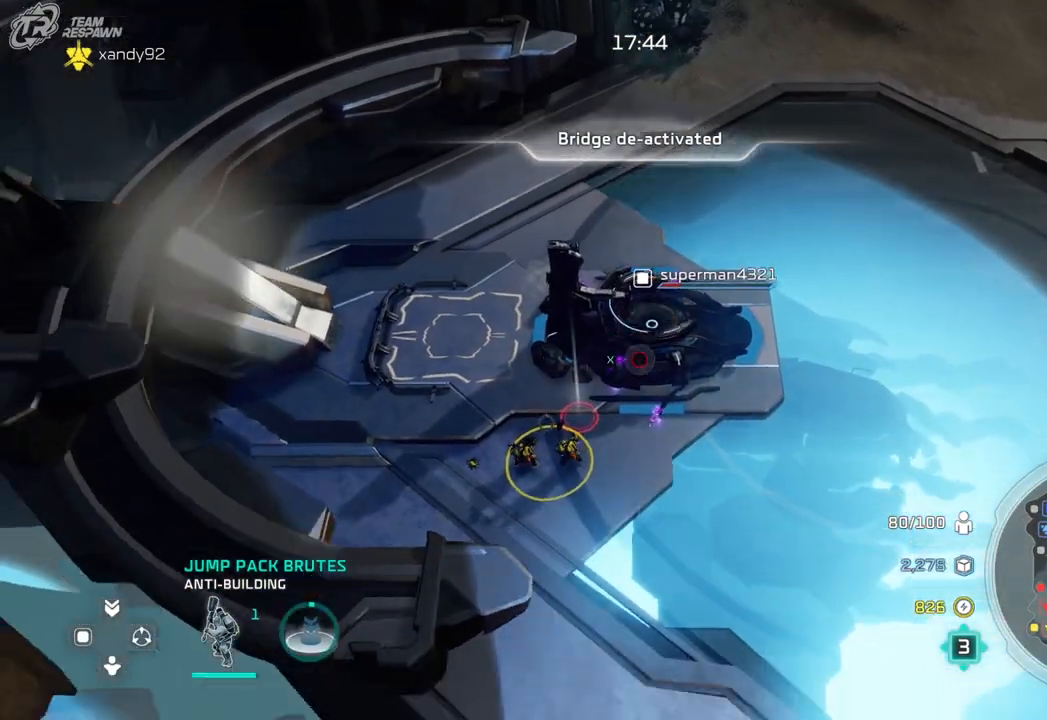
{"dt_ms": 500, "buttons": [], "left_stick": "center", "right_stick": "center", "events": [[33, "left_stick", "center"]]}
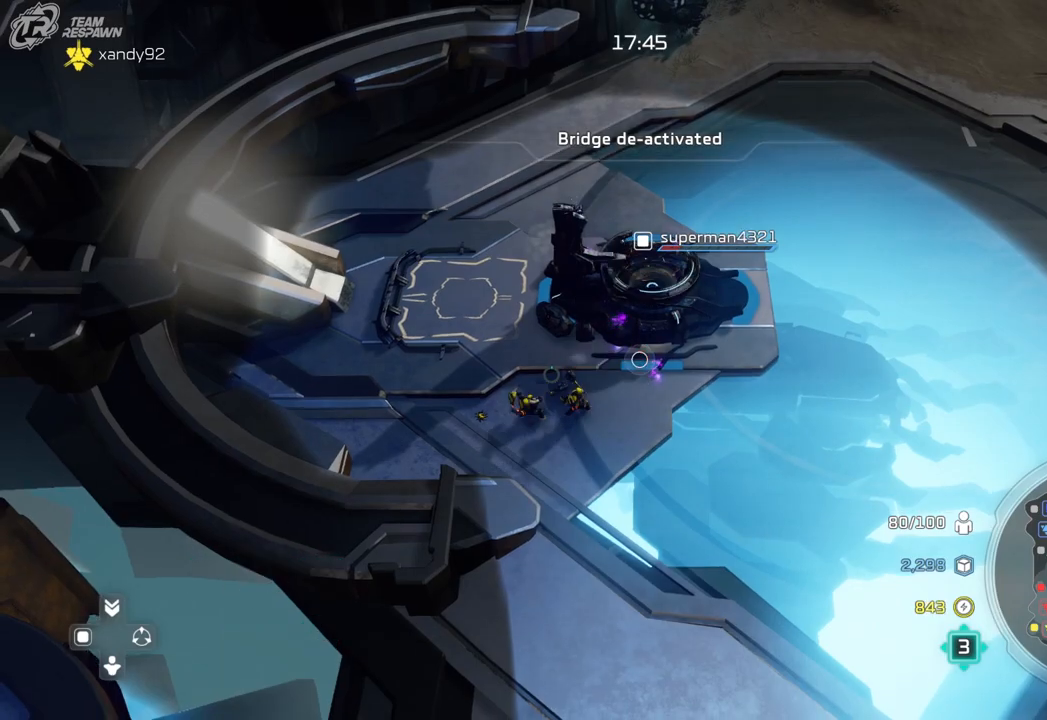
{"dt_ms": 500, "buttons": [], "left_stick": "center", "right_stick": "center", "events": []}
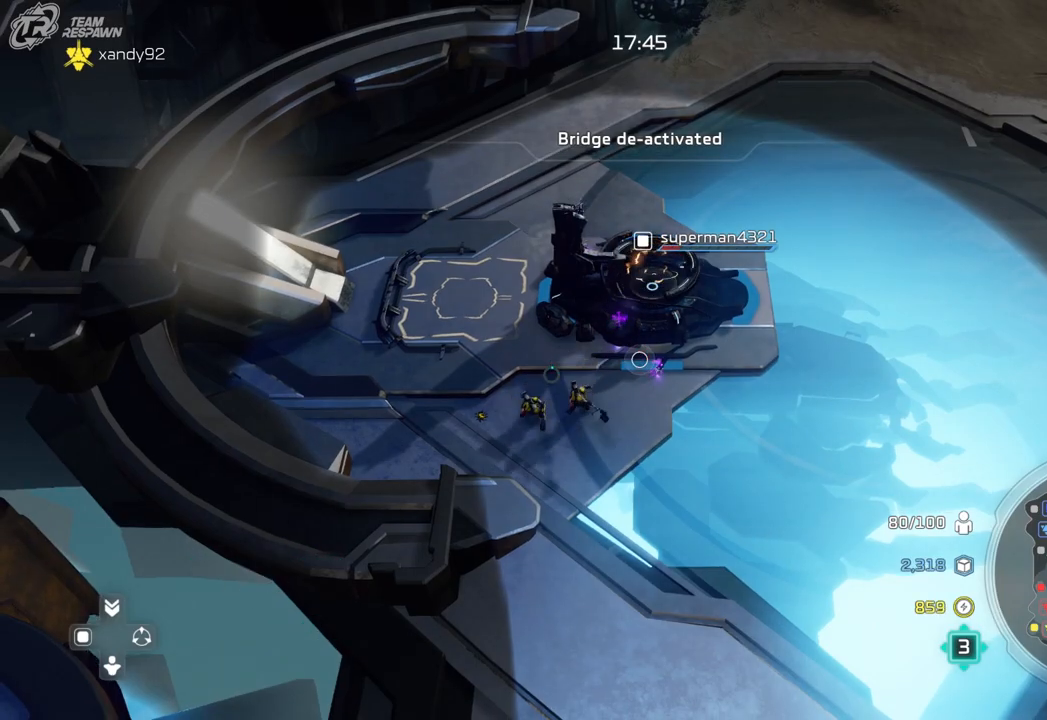
{"dt_ms": 500, "buttons": [], "left_stick": "center", "right_stick": "center", "events": [[133, "left_stick", "left"], [400, "left_stick", "center"]]}
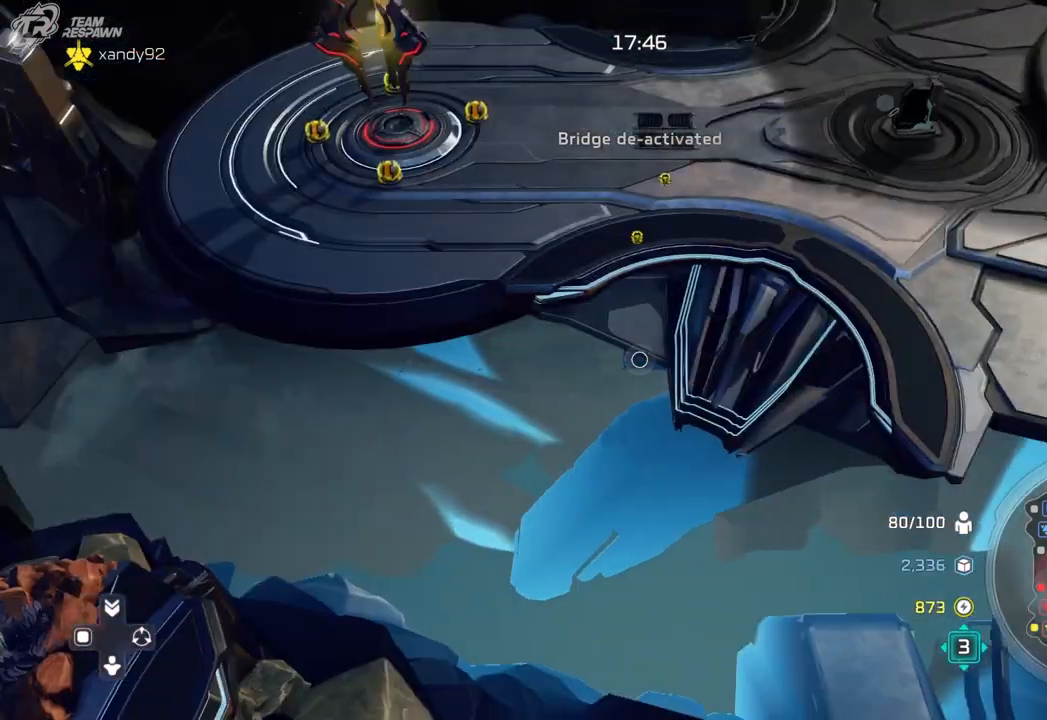
{"dt_ms": 1000, "buttons": [], "left_stick": "down", "right_stick": "center", "events": [[333, "left_stick", "down"], [433, "START", "down"], [467, "left_stick", "center"], [500, "START", "up"], [900, "left_stick", "down"]]}
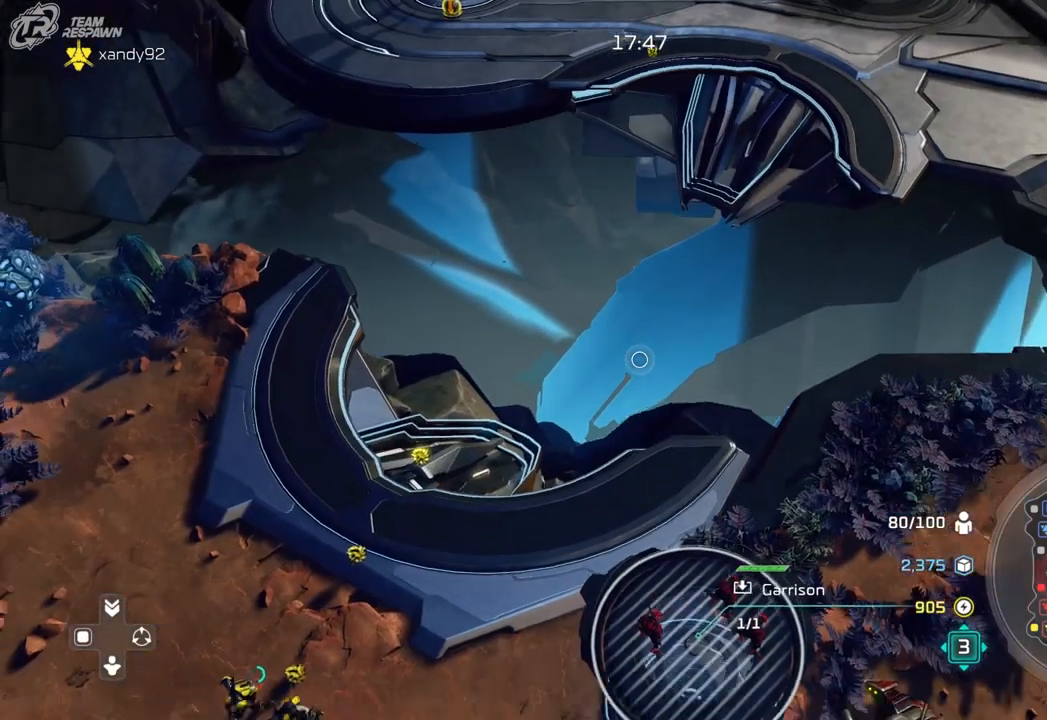
{"dt_ms": 500, "buttons": [], "left_stick": "center", "right_stick": "center", "events": [[67, "left_stick", "center"]]}